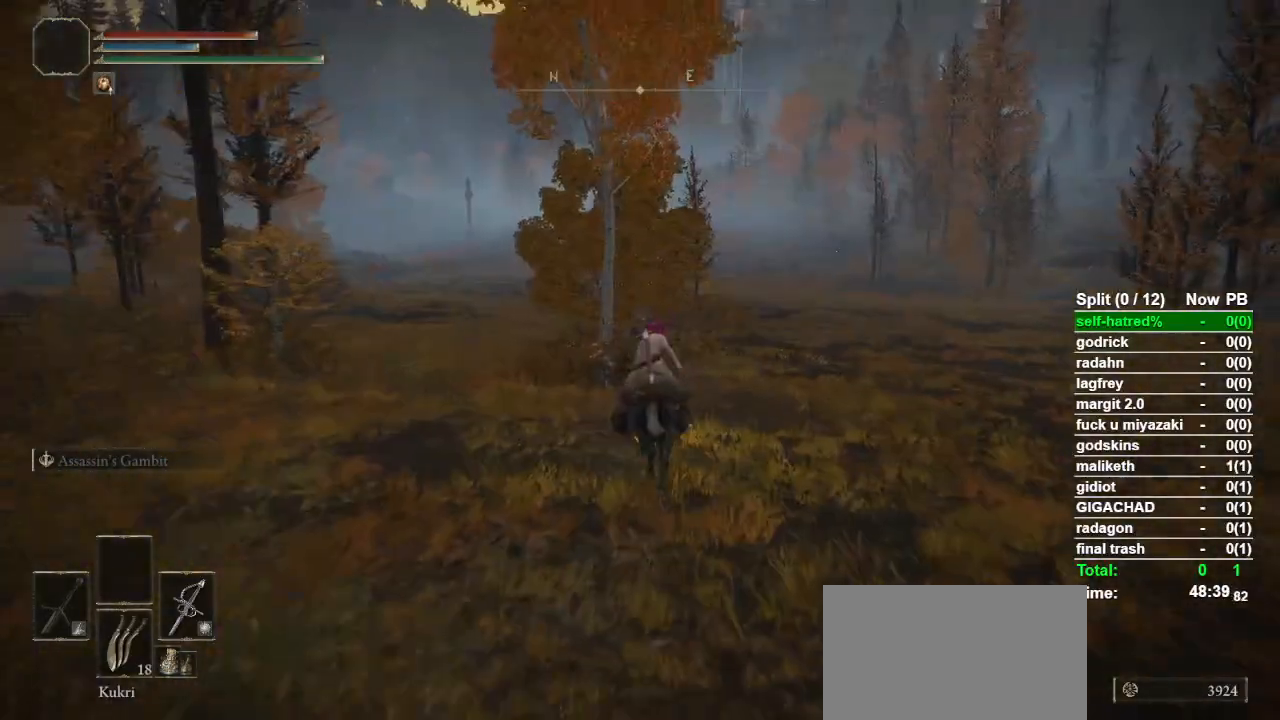
Gameplay with a controller (PlayStation layout); each line is a JSON object with the inputs held at the frame after it. "events" lists button and stick changes between this image and that frame as [ms after this image, input, new state], when the widget could be followed in between. Not read: L3 R3.
{"buttons": [], "left_stick": "up", "right_stick": "center", "events": [[300, "CIRCLE", "down"], [400, "CIRCLE", "up"]]}
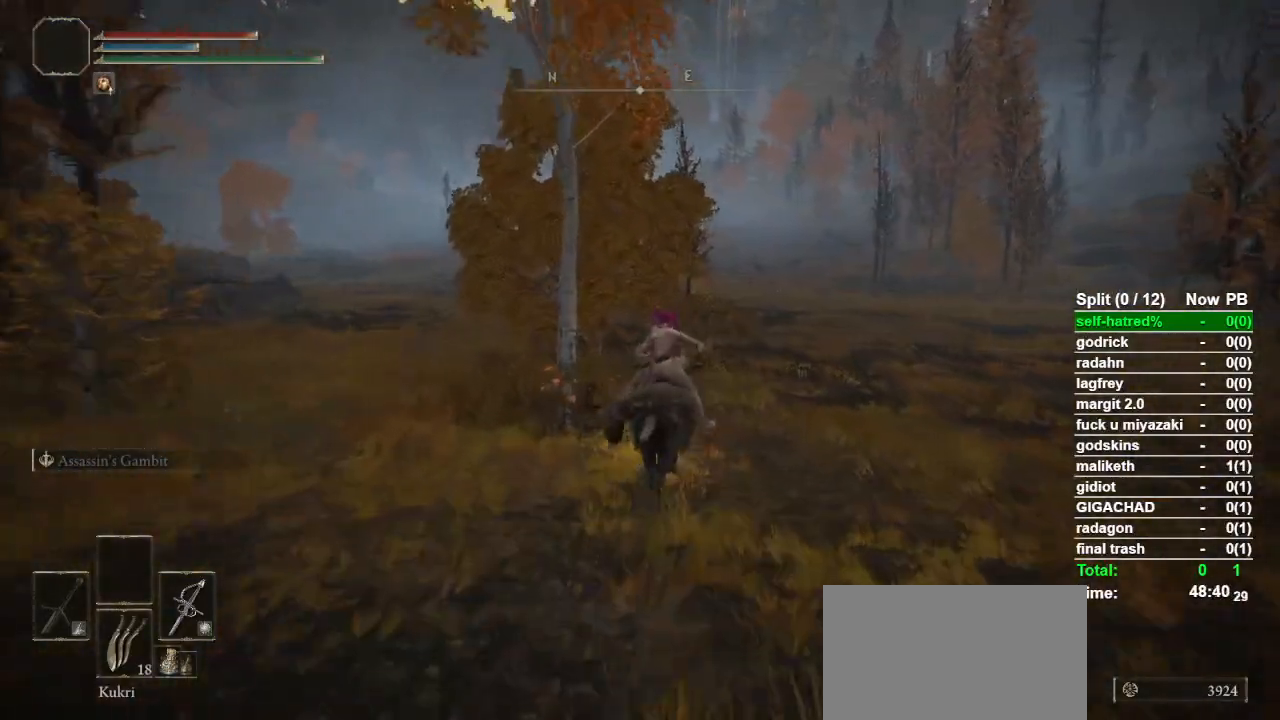
{"buttons": [], "left_stick": "up", "right_stick": "center", "events": []}
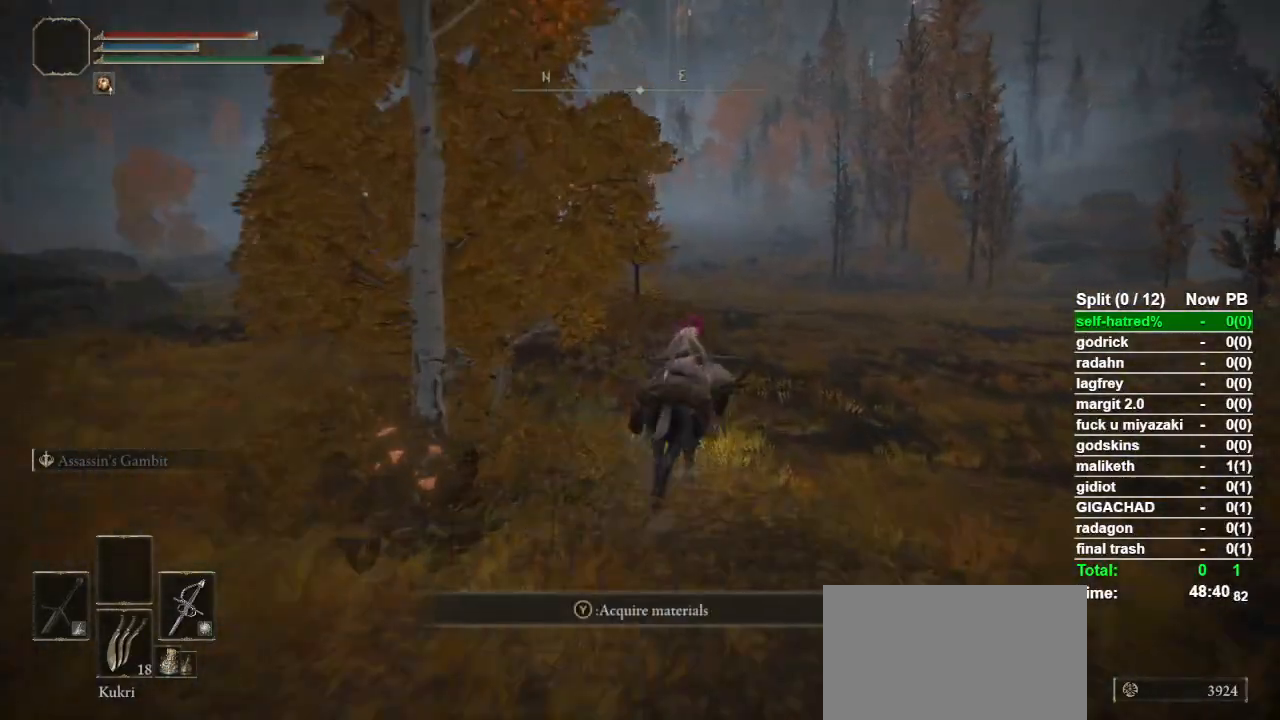
{"buttons": [], "left_stick": "up", "right_stick": "center", "events": []}
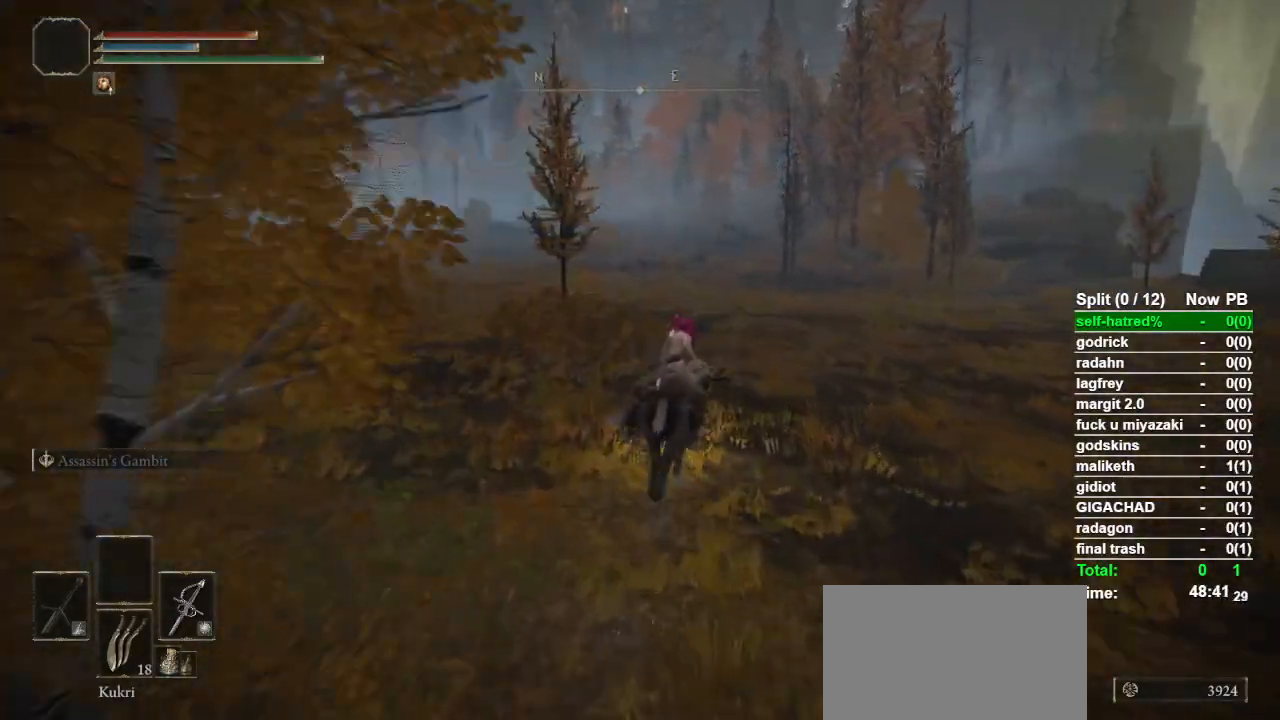
{"buttons": [], "left_stick": "up", "right_stick": "center", "events": []}
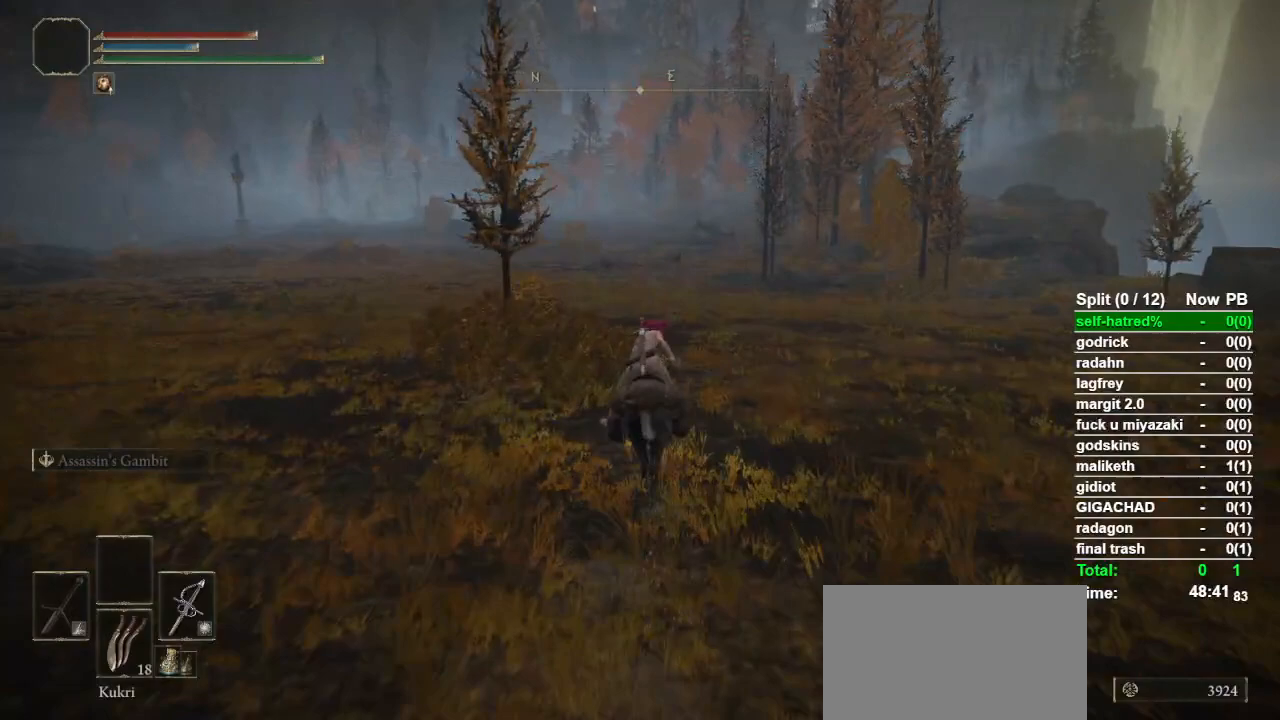
{"buttons": [], "left_stick": "up", "right_stick": "center", "events": []}
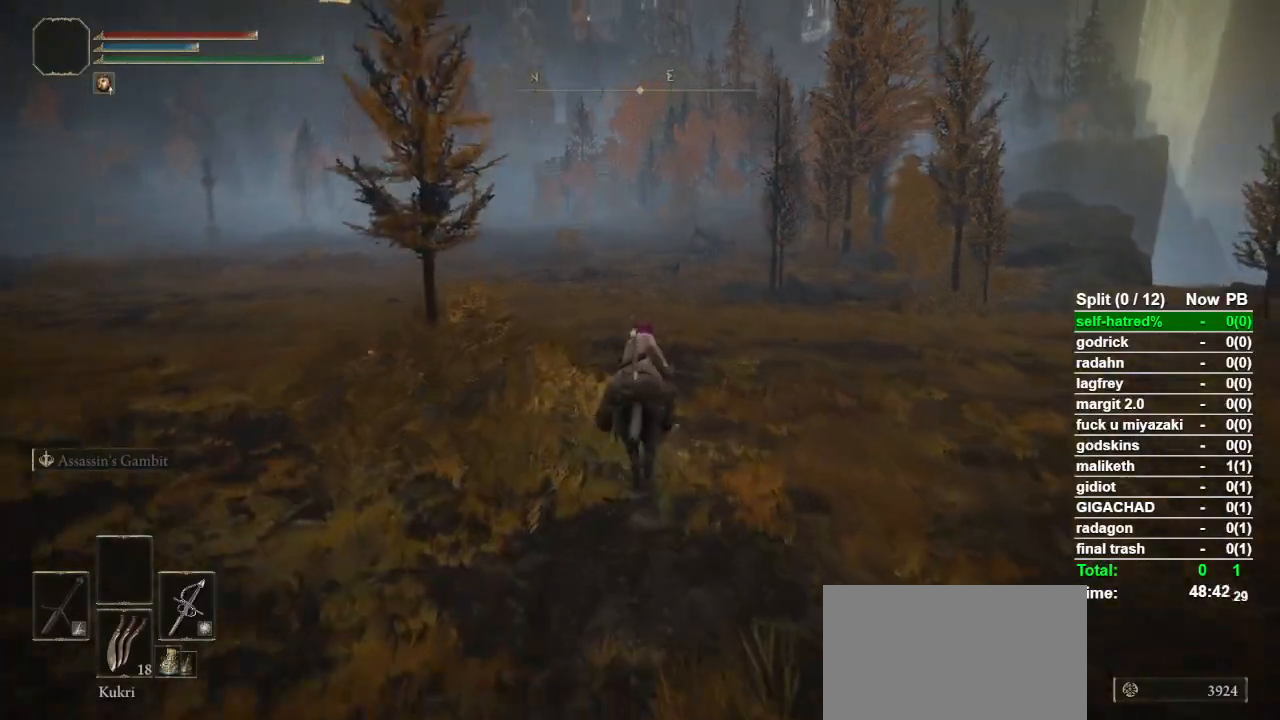
{"buttons": [], "left_stick": "up", "right_stick": "center", "events": []}
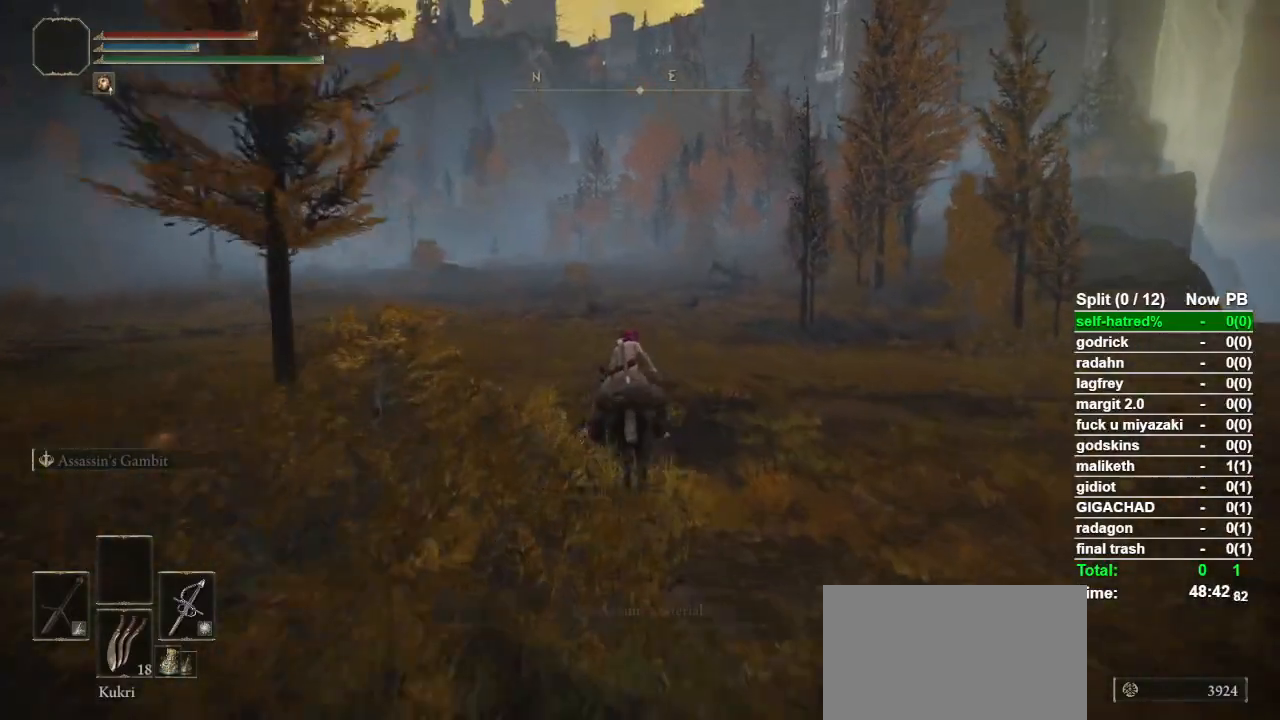
{"buttons": [], "left_stick": "up", "right_stick": "center", "events": []}
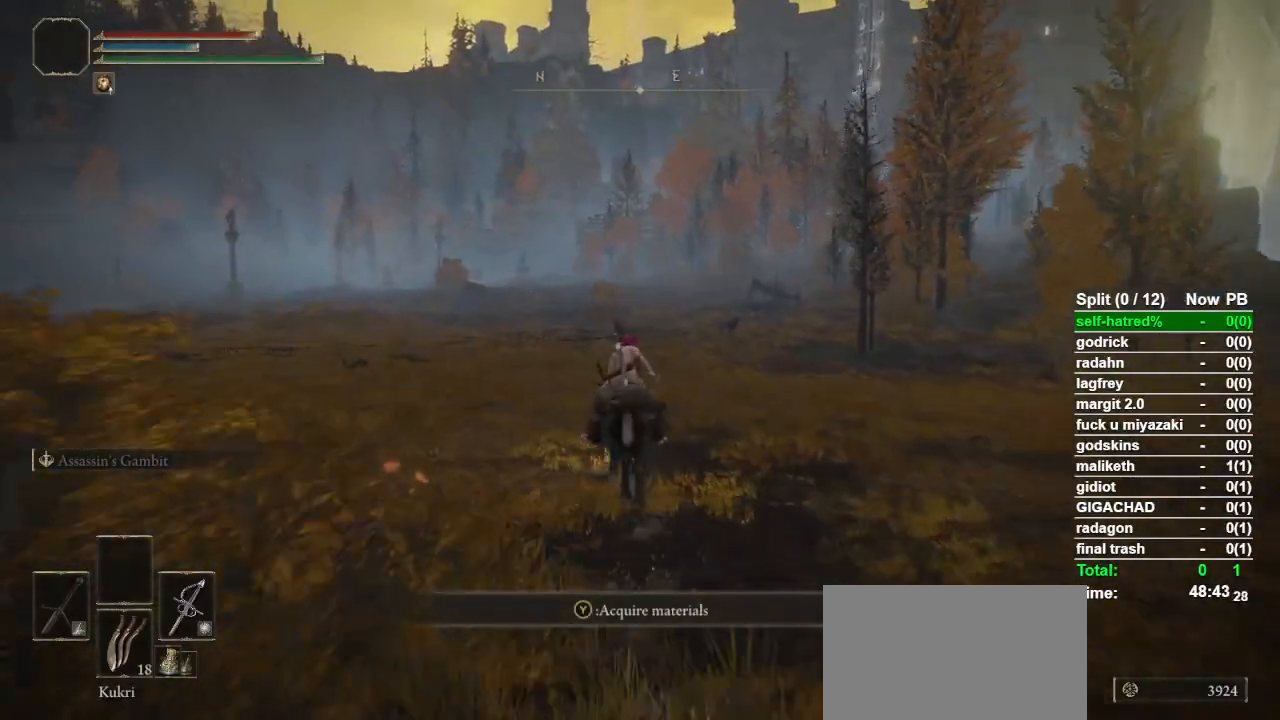
{"buttons": [], "left_stick": "up", "right_stick": "center", "events": []}
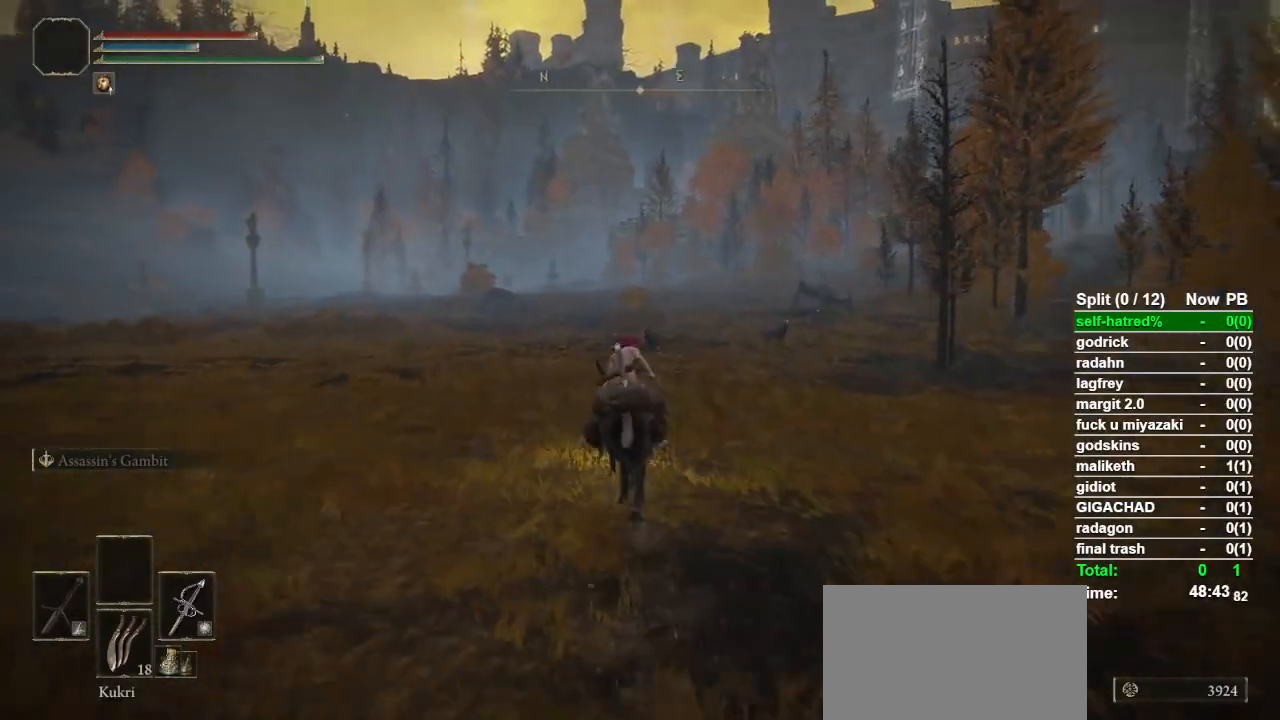
{"buttons": [], "left_stick": "up", "right_stick": "center", "events": []}
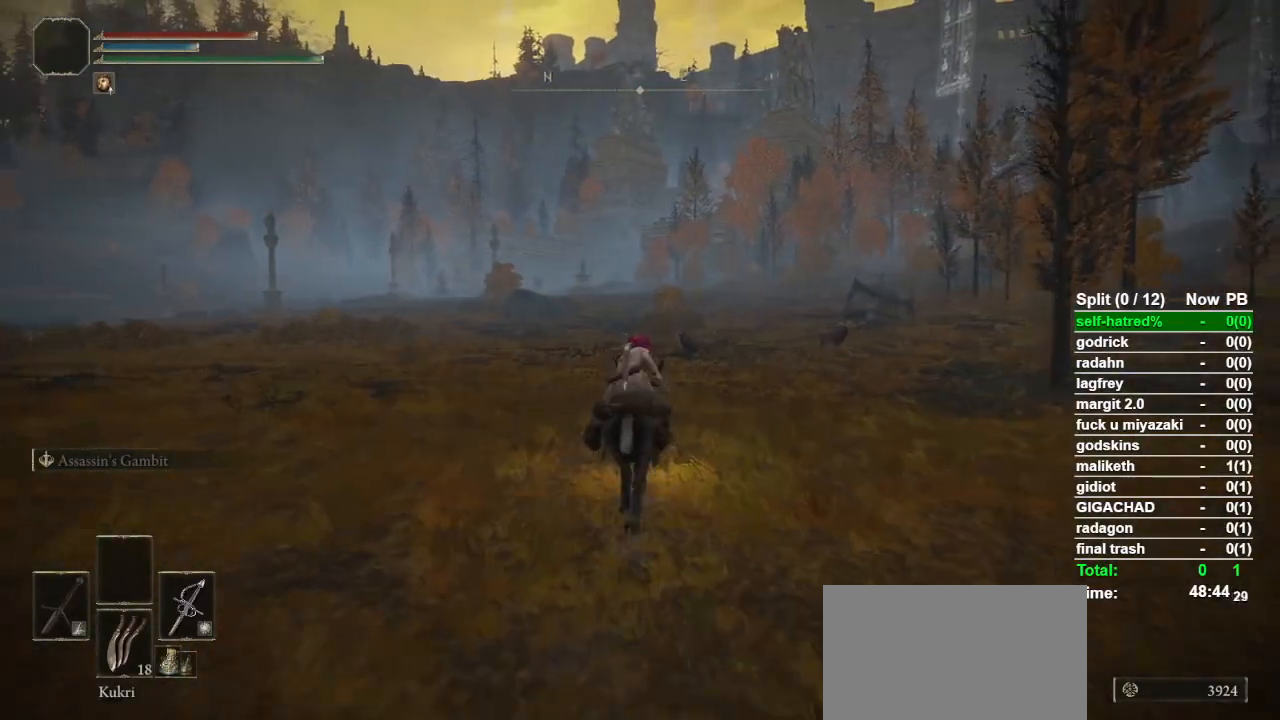
{"buttons": [], "left_stick": "up", "right_stick": "center", "events": []}
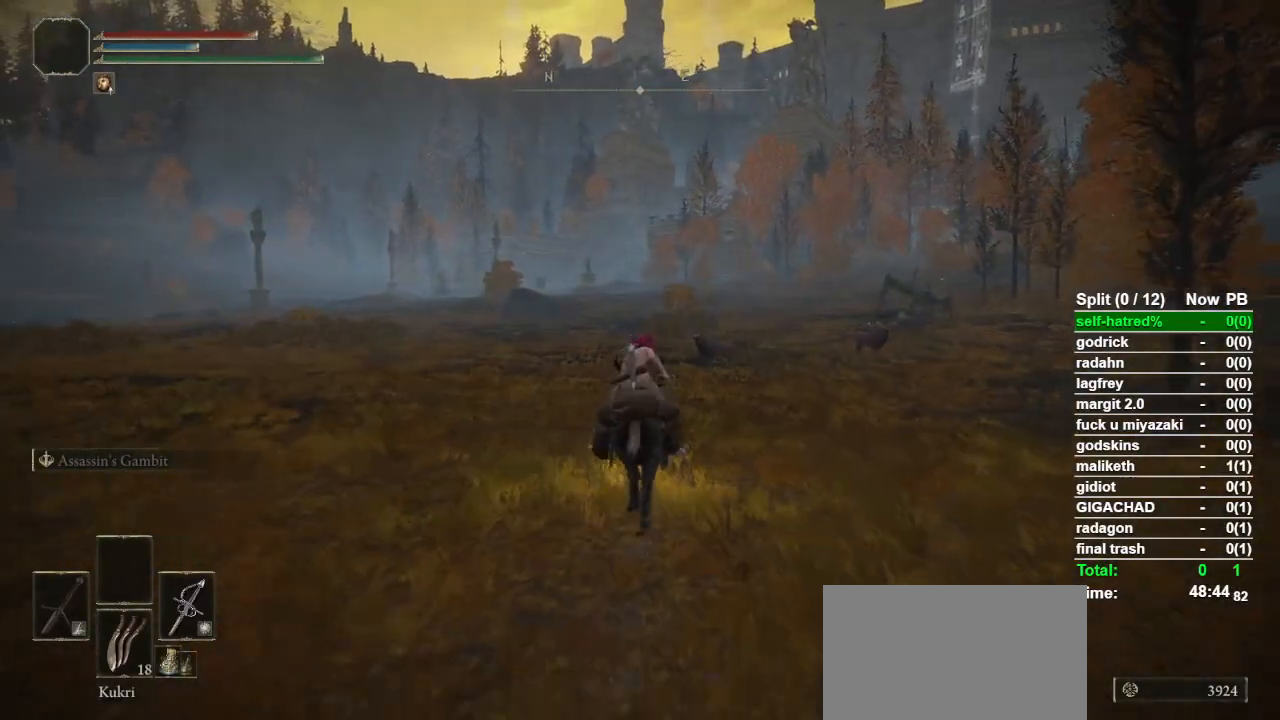
{"buttons": [], "left_stick": "up", "right_stick": "center", "events": [[167, "CIRCLE", "down"], [300, "CIRCLE", "up"]]}
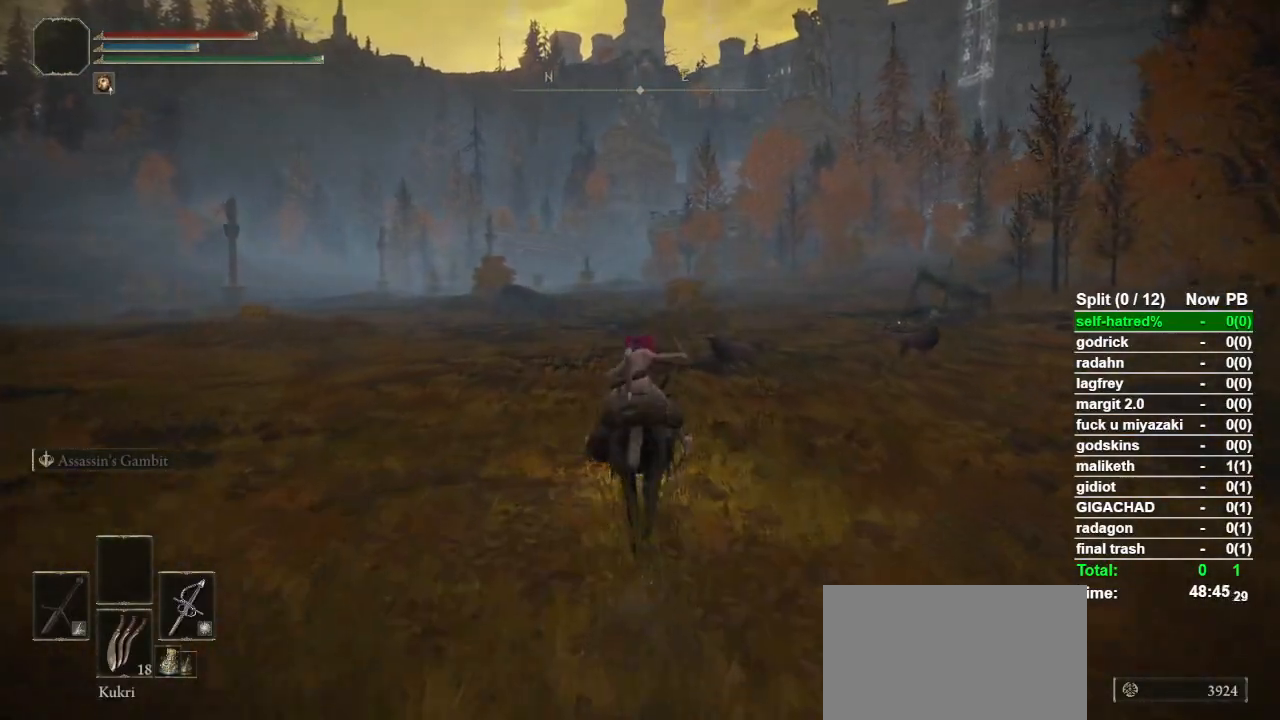
{"buttons": [], "left_stick": "up", "right_stick": "center", "events": []}
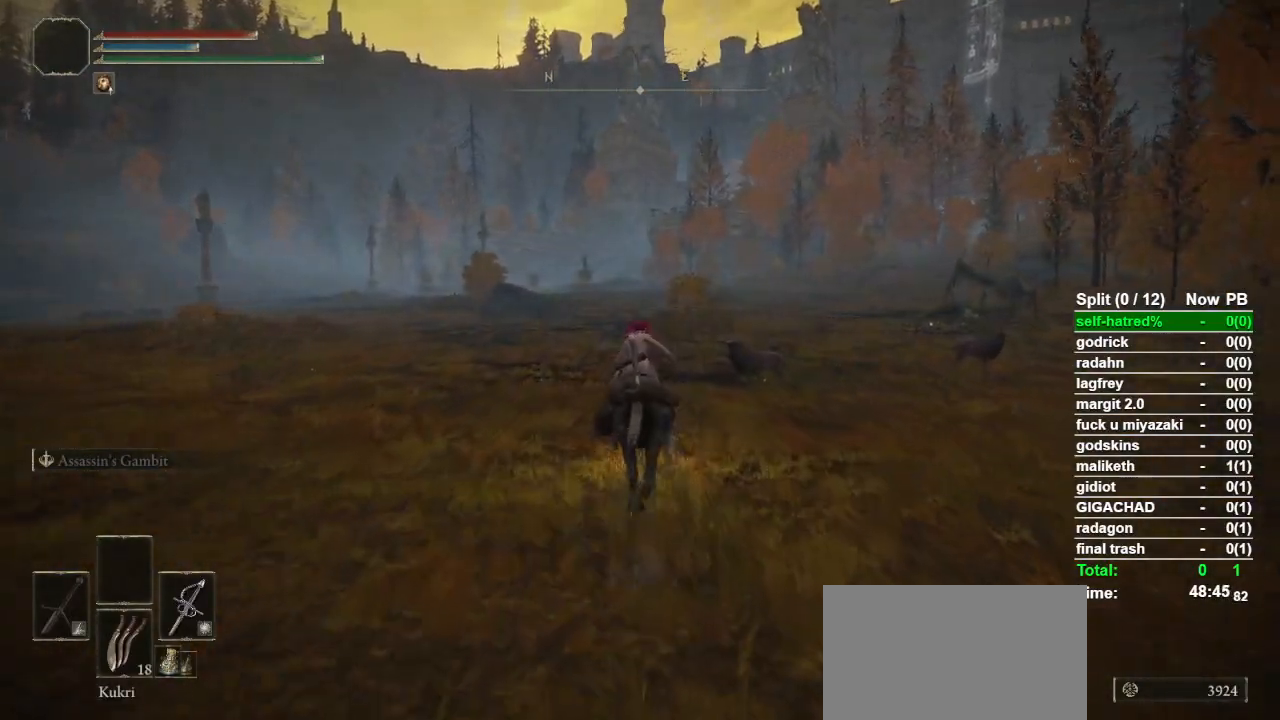
{"buttons": [], "left_stick": "up", "right_stick": "center", "events": []}
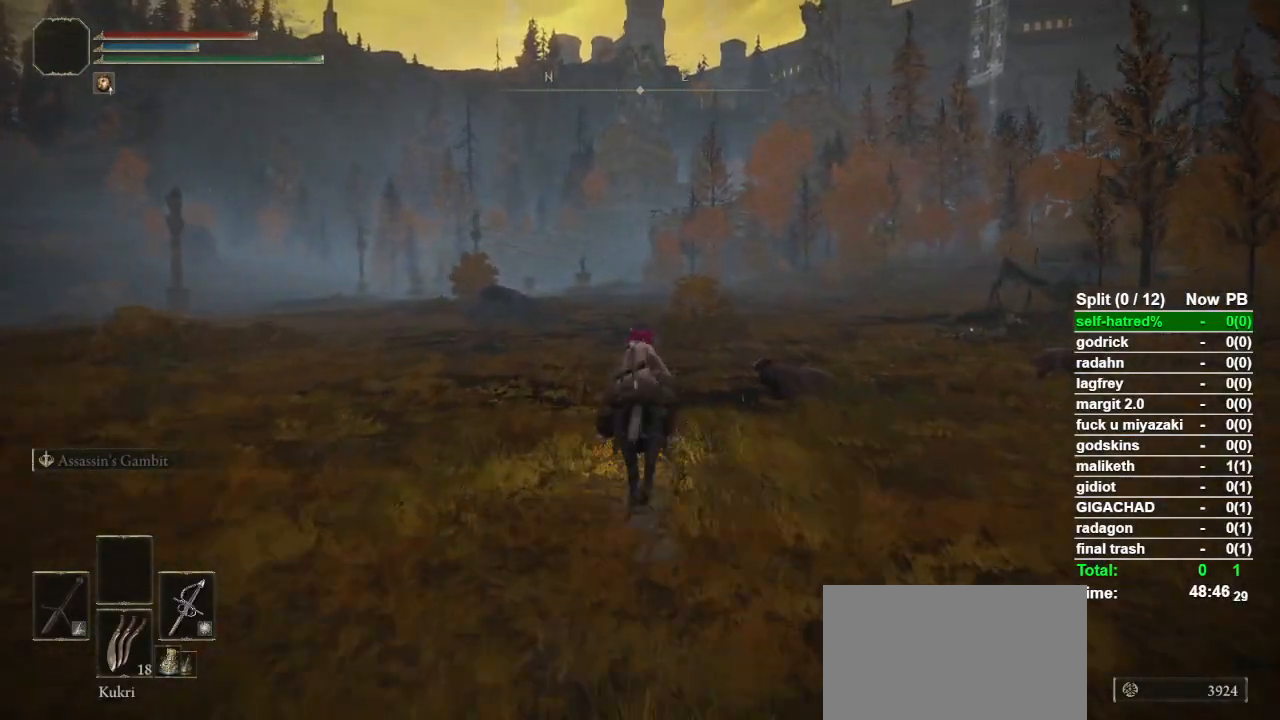
{"buttons": [], "left_stick": "up", "right_stick": "center", "events": []}
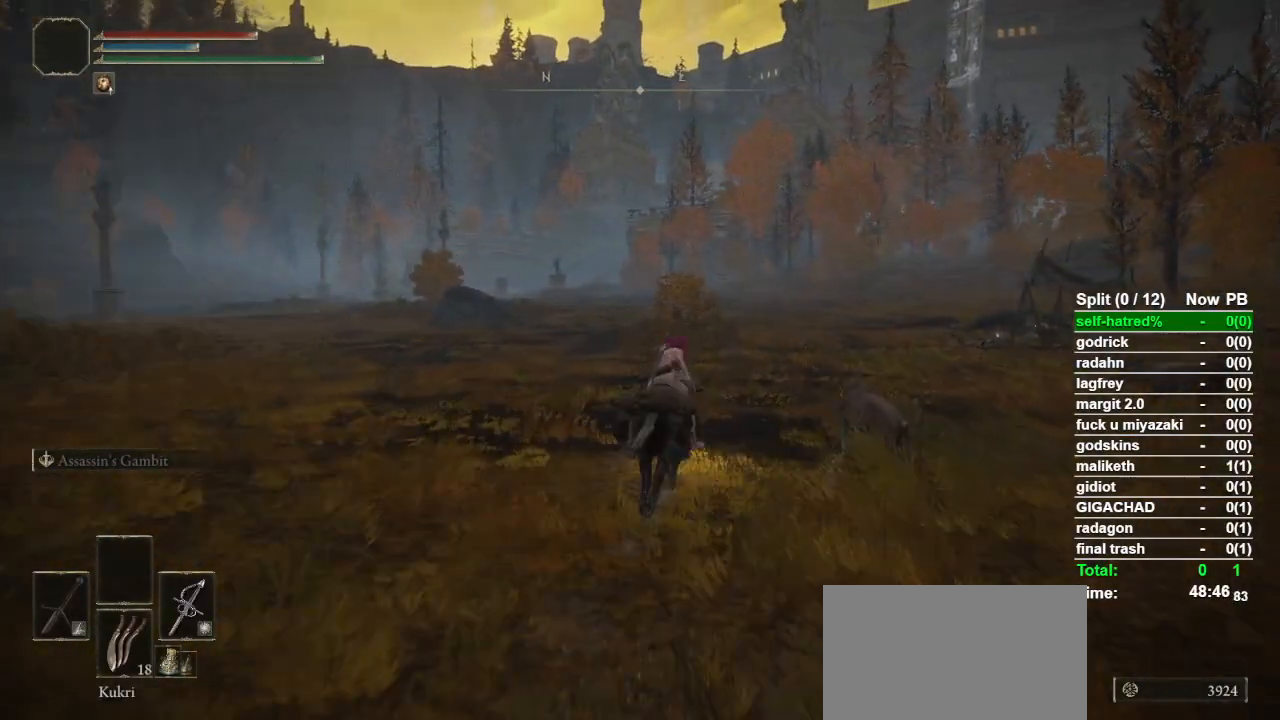
{"buttons": [], "left_stick": "up", "right_stick": "center", "events": []}
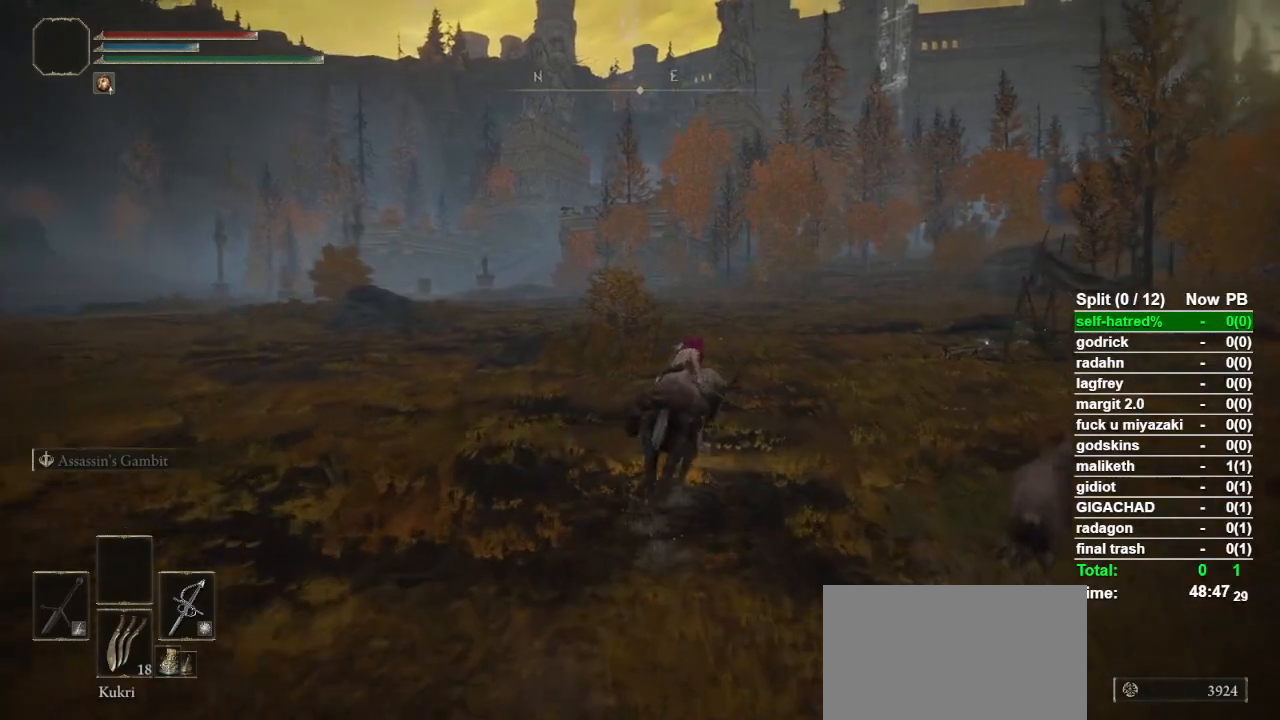
{"buttons": [], "left_stick": "up", "right_stick": "center", "events": []}
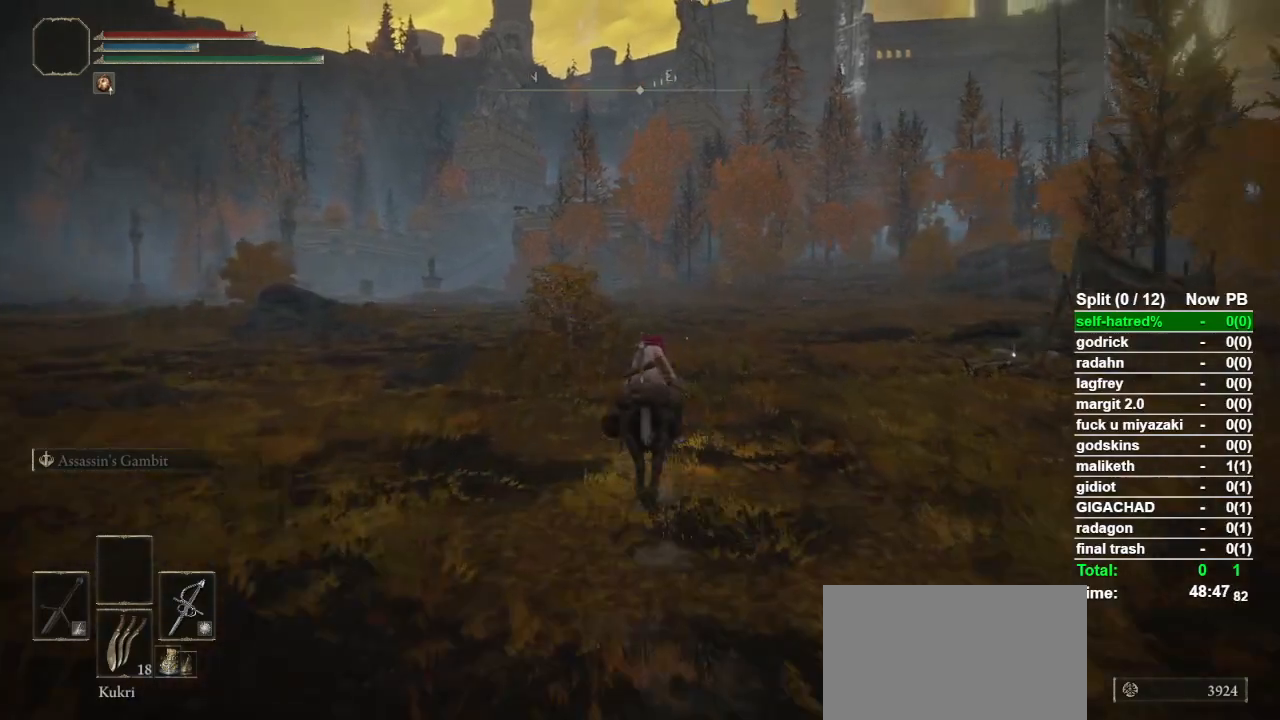
{"buttons": [], "left_stick": "up", "right_stick": "center", "events": [[200, "CIRCLE", "down"], [267, "CIRCLE", "up"]]}
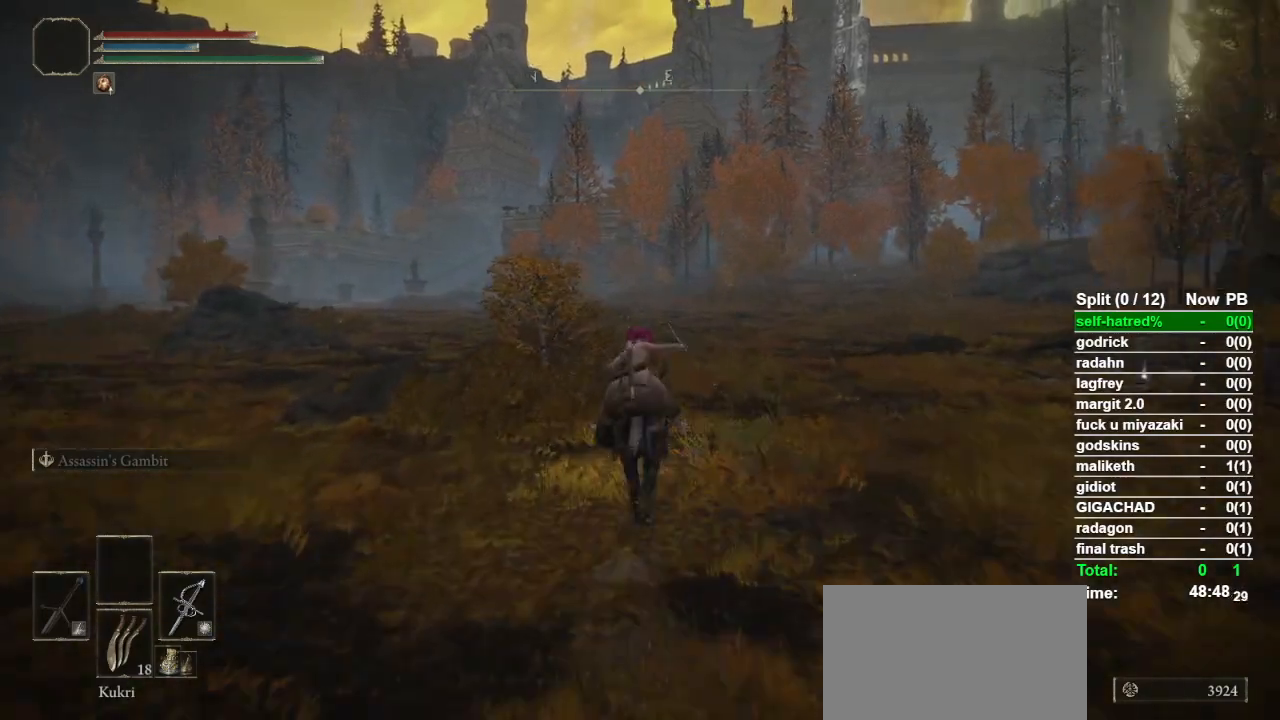
{"buttons": [], "left_stick": "up", "right_stick": "center", "events": []}
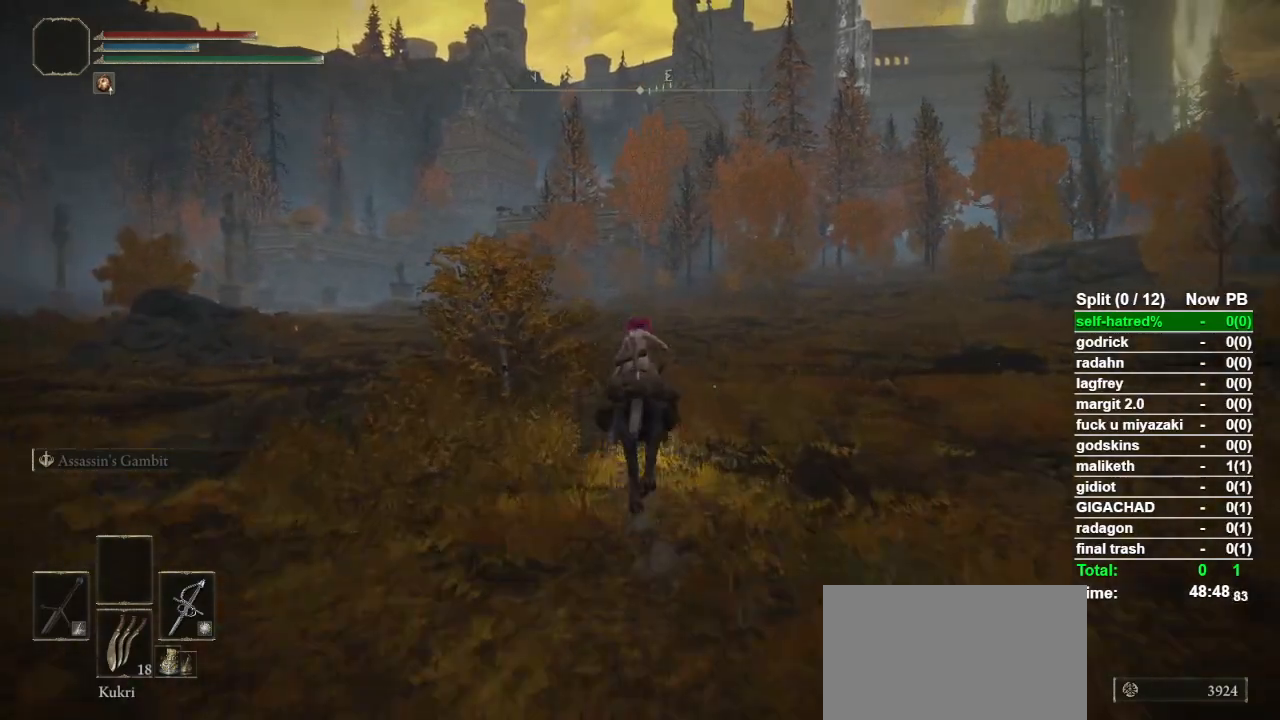
{"buttons": [], "left_stick": "up", "right_stick": "center", "events": []}
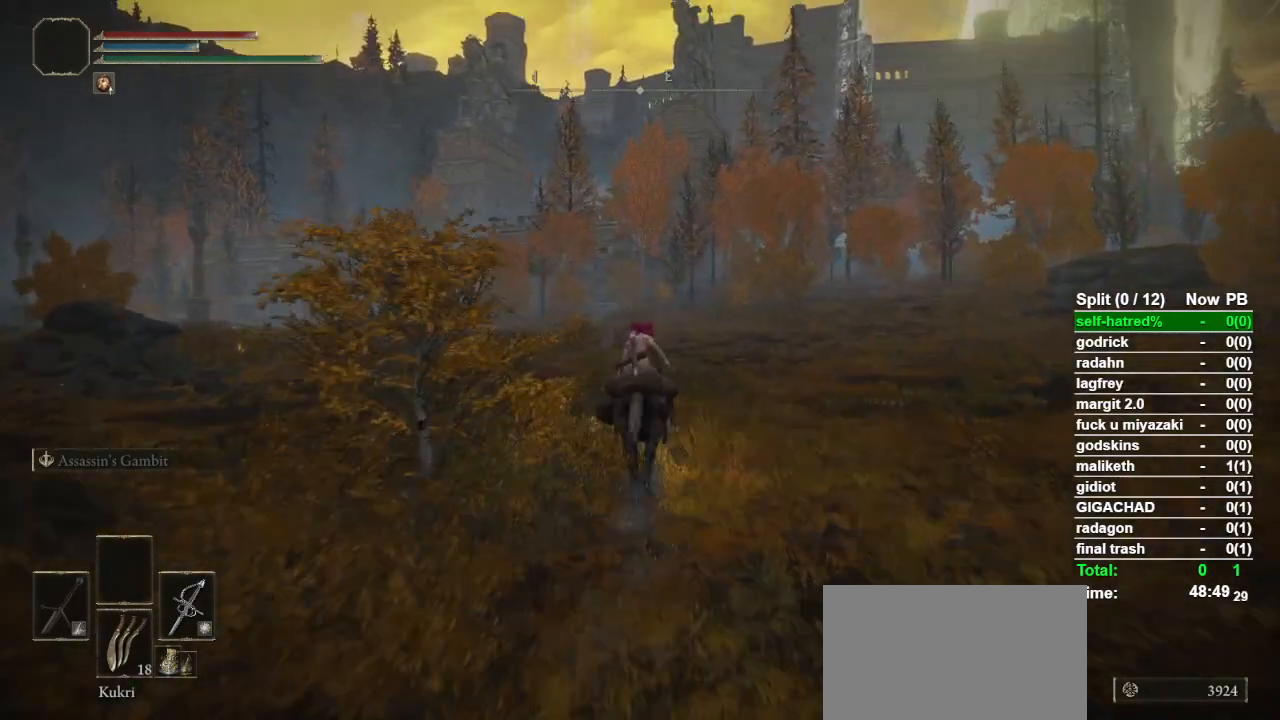
{"buttons": [], "left_stick": "up", "right_stick": "center", "events": [[200, "CIRCLE", "down"], [300, "CIRCLE", "up"]]}
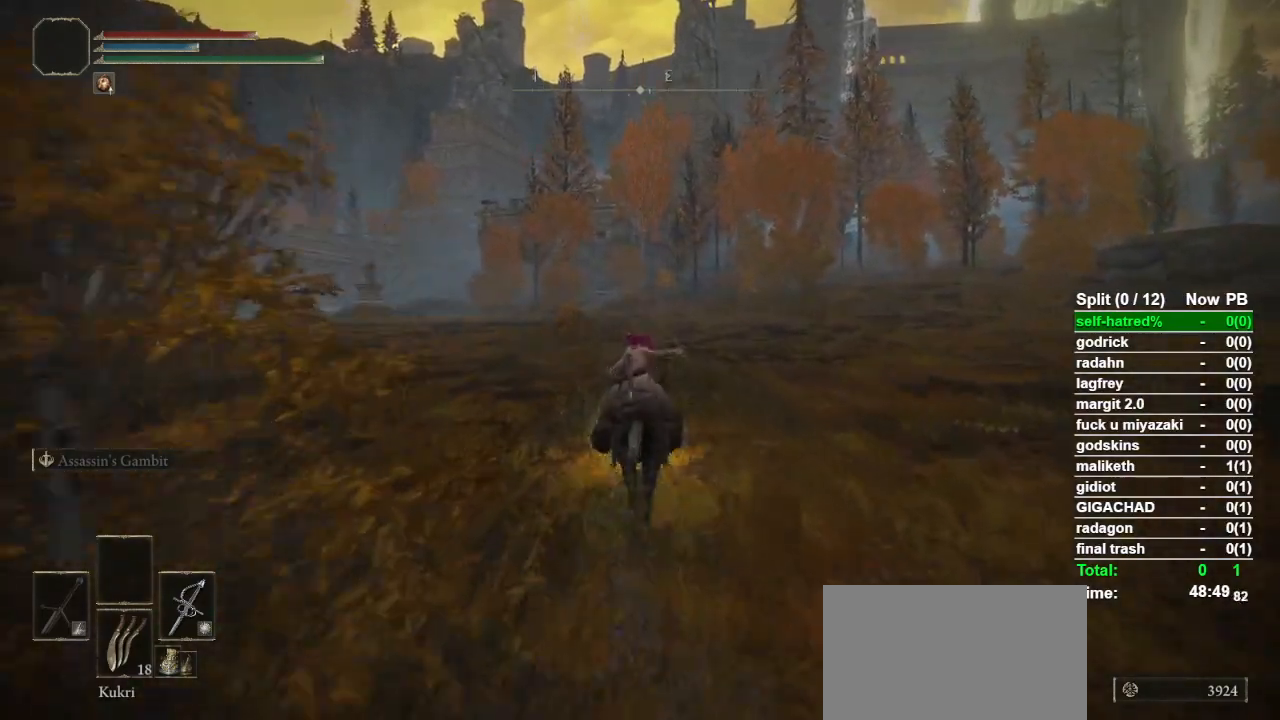
{"buttons": [], "left_stick": "up", "right_stick": "center", "events": []}
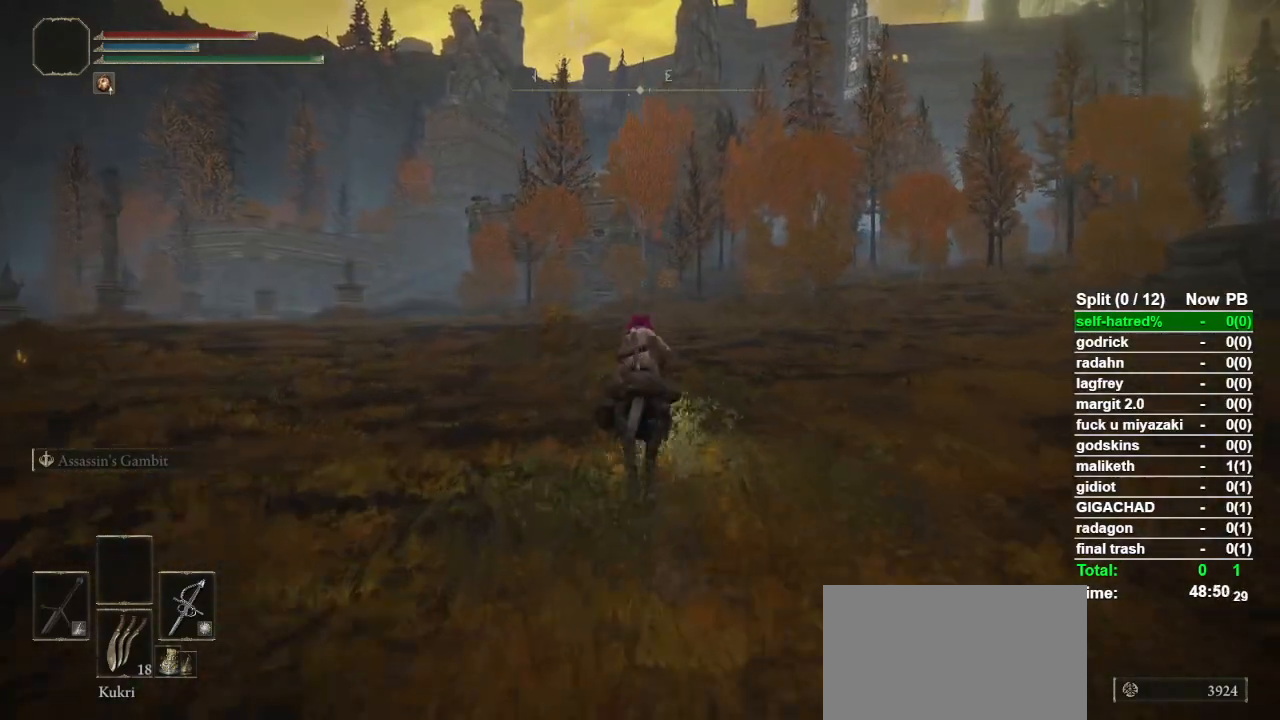
{"buttons": [], "left_stick": "up", "right_stick": "center", "events": []}
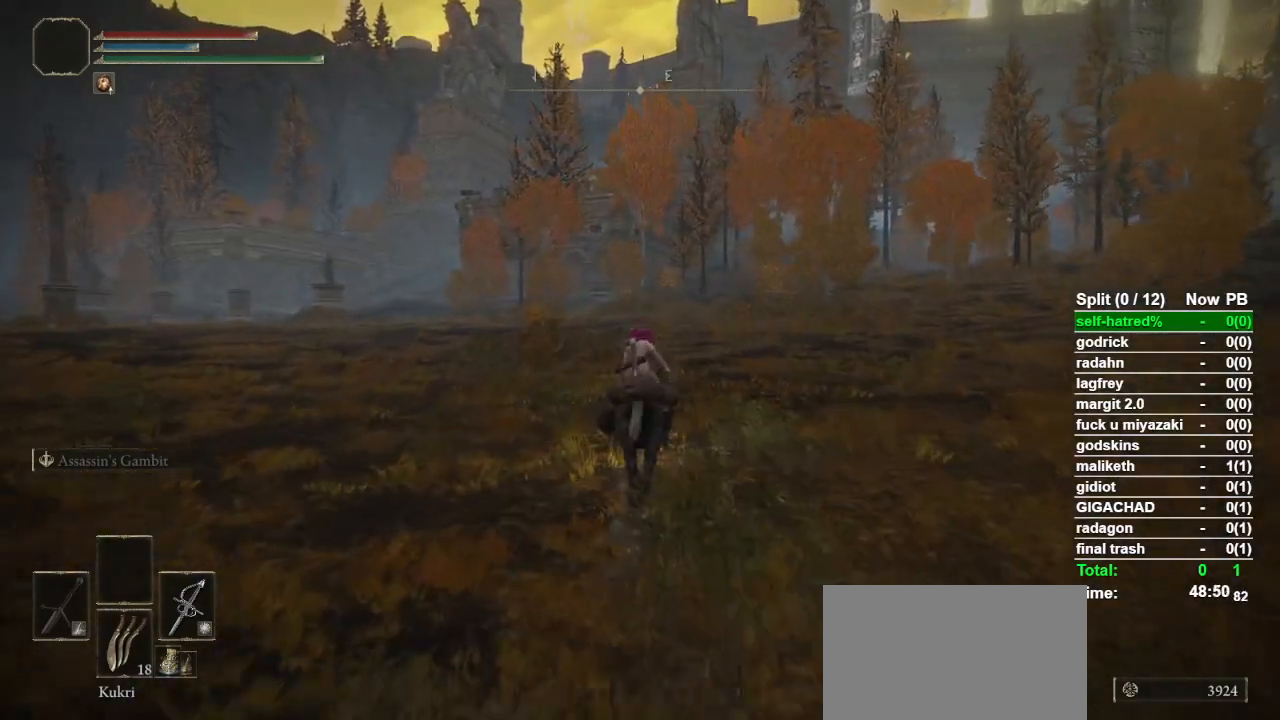
{"buttons": [], "left_stick": "up", "right_stick": "center", "events": []}
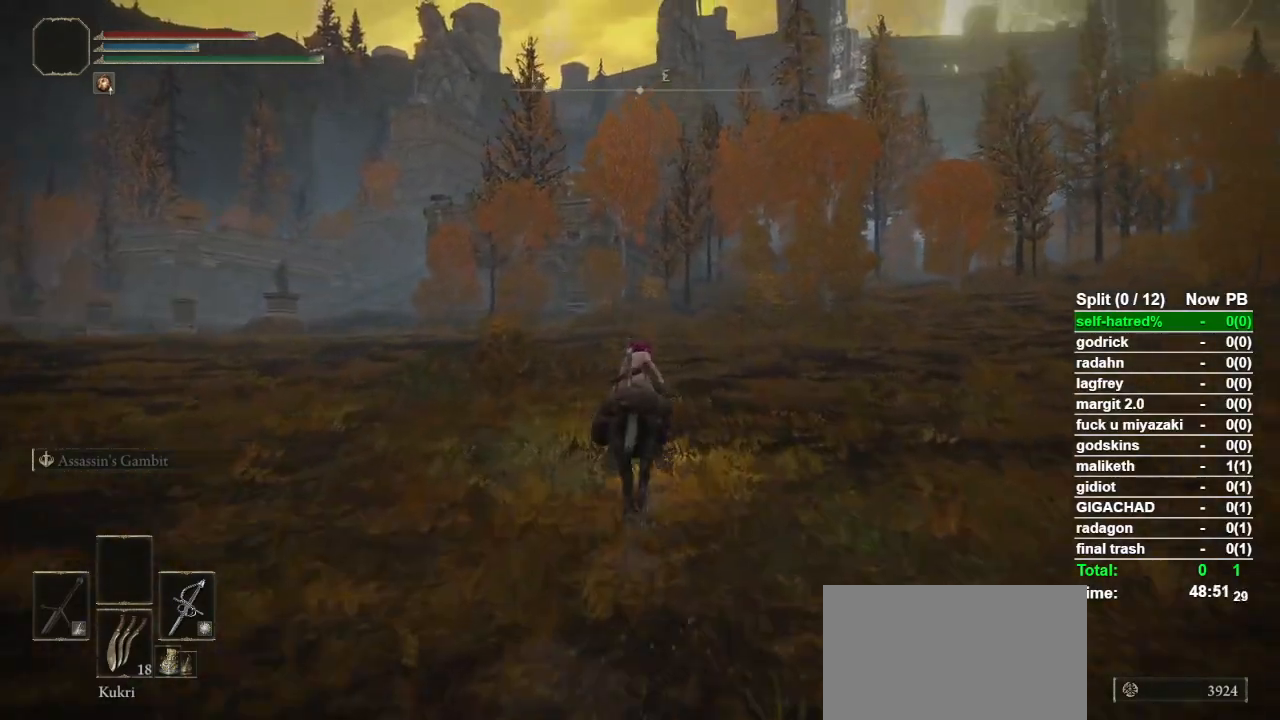
{"buttons": [], "left_stick": "up", "right_stick": "center", "events": [[167, "CIRCLE", "down"], [300, "CIRCLE", "up"]]}
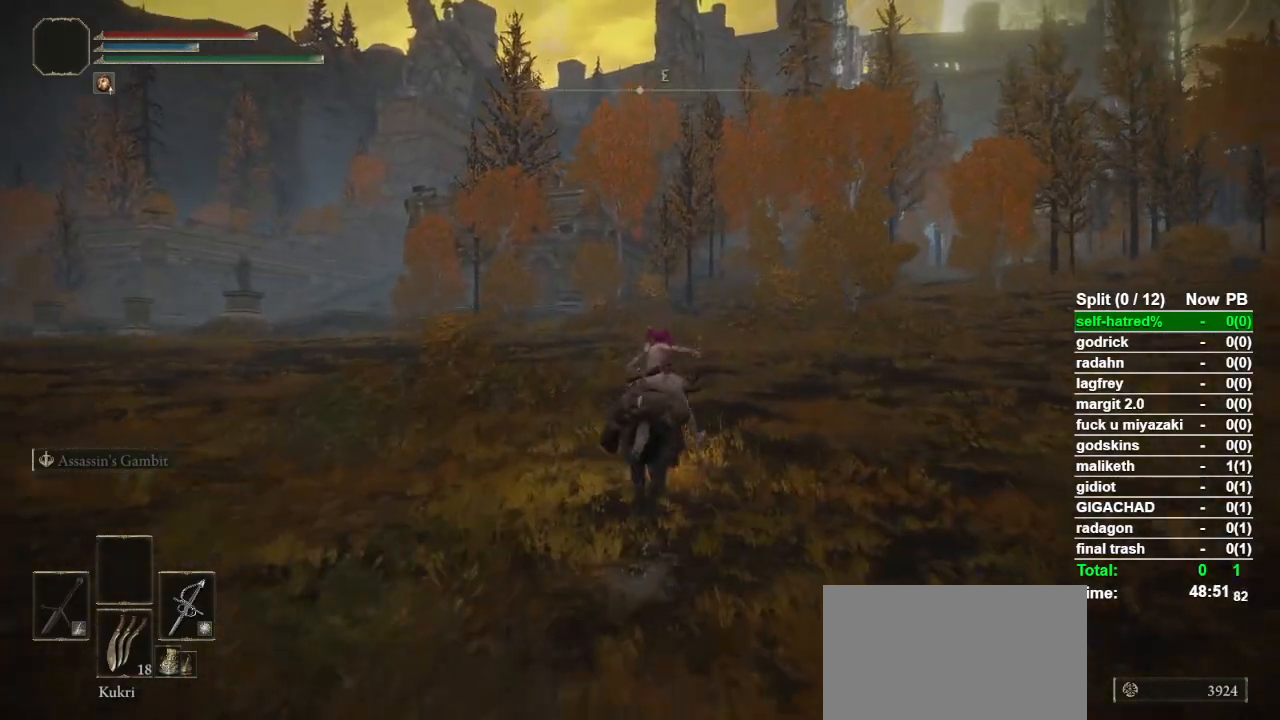
{"buttons": [], "left_stick": "up", "right_stick": "center", "events": []}
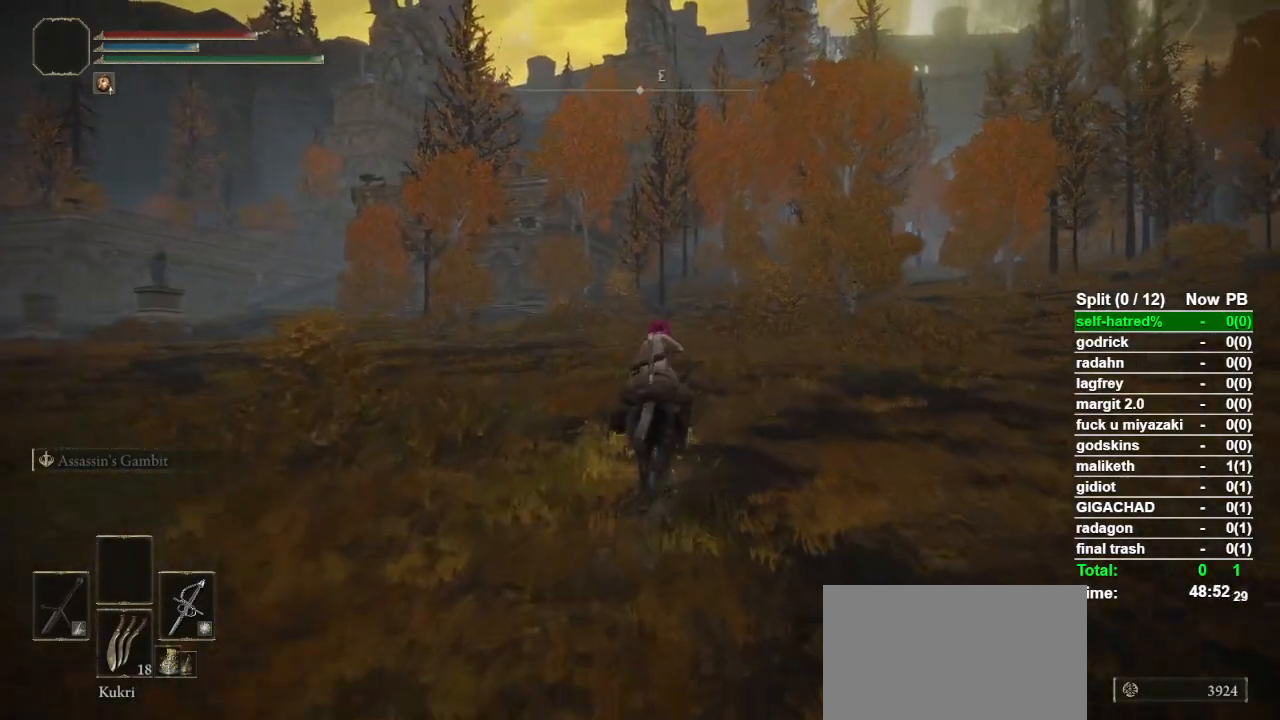
{"buttons": [], "left_stick": "up", "right_stick": "center", "events": []}
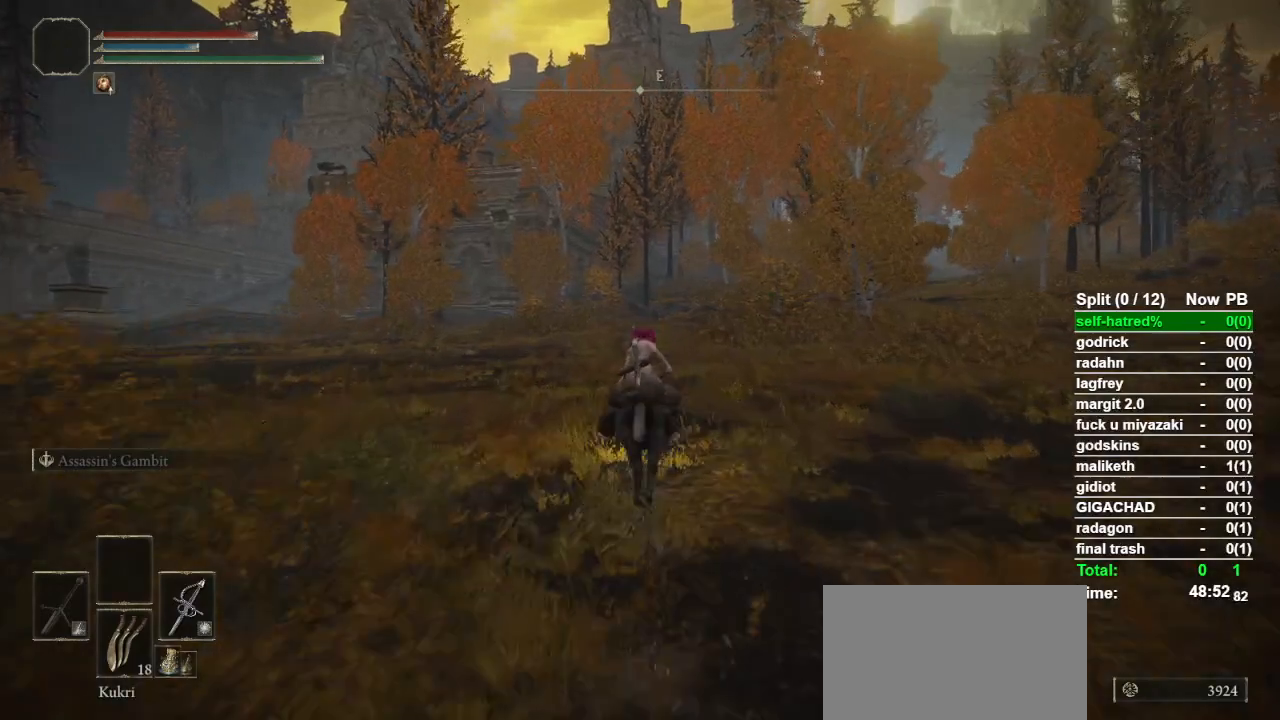
{"buttons": [], "left_stick": "up", "right_stick": "center", "events": []}
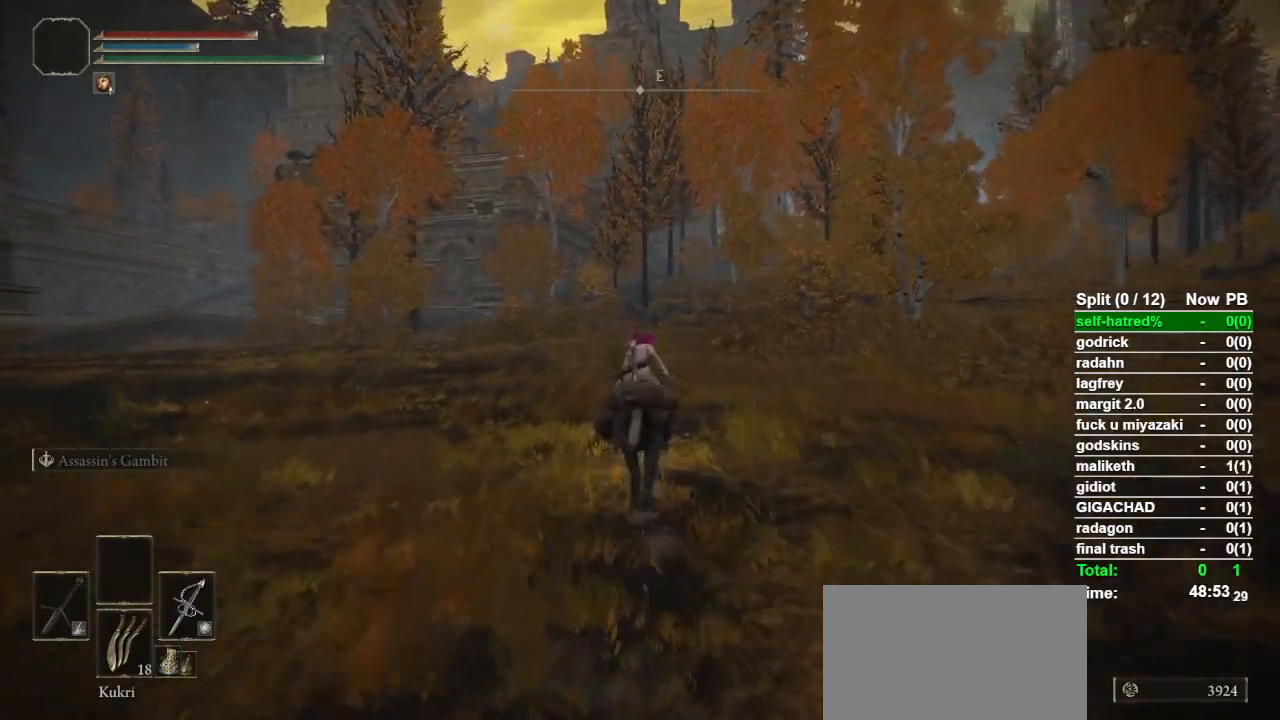
{"buttons": [], "left_stick": "up", "right_stick": "center", "events": [[133, "CIRCLE", "down"], [233, "CIRCLE", "up"]]}
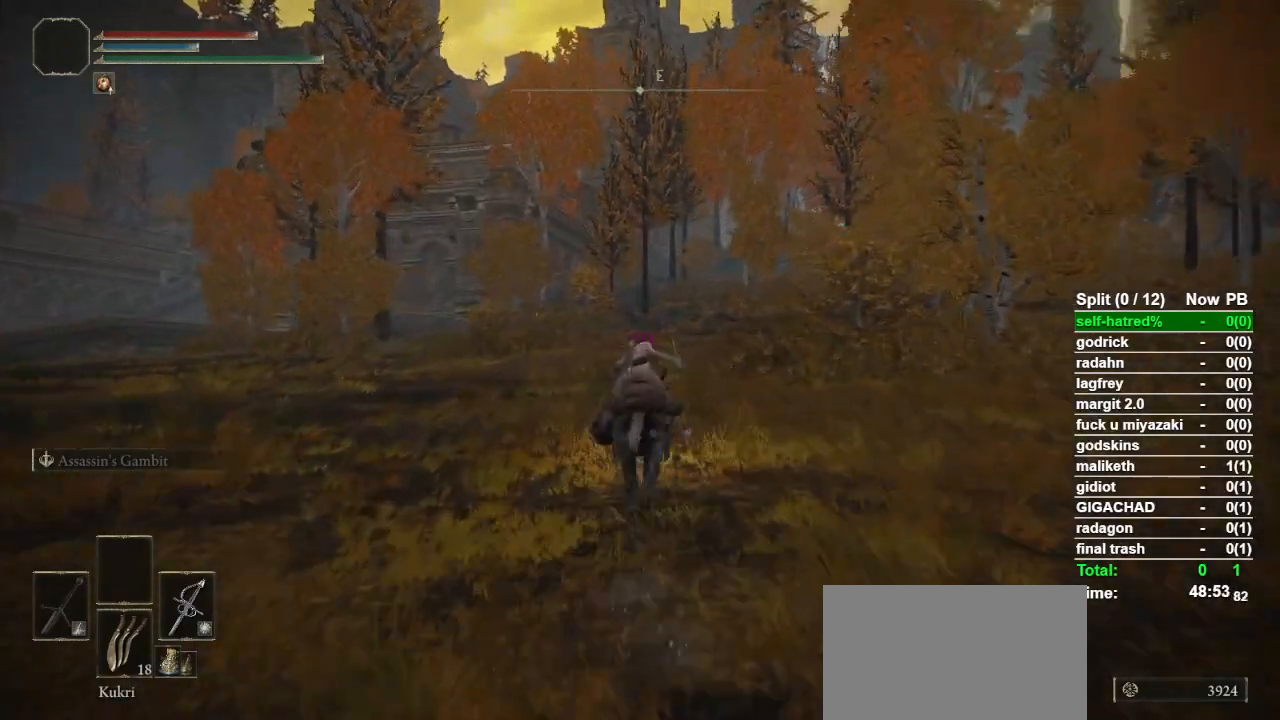
{"buttons": [], "left_stick": "up", "right_stick": "center", "events": [[400, "right_stick", "down"], [467, "right_stick", "center"]]}
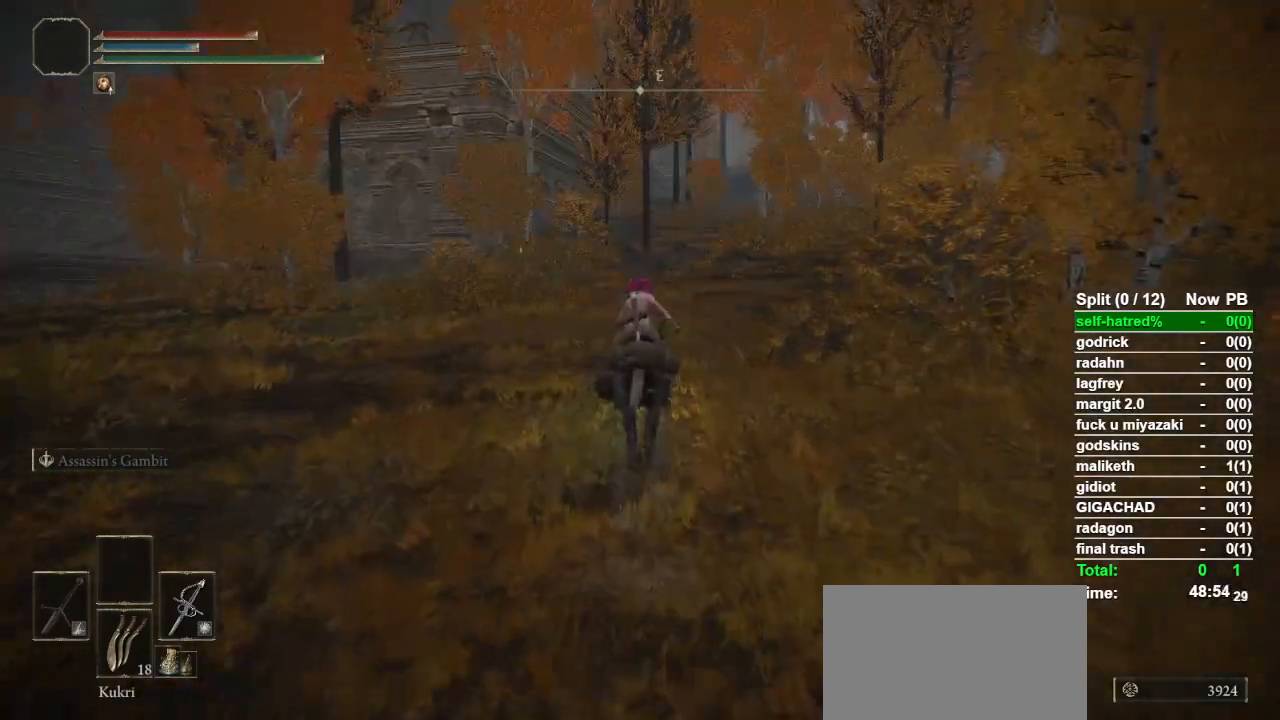
{"buttons": ["CIRCLE"], "left_stick": "up", "right_stick": "center", "events": [[433, "CIRCLE", "down"]]}